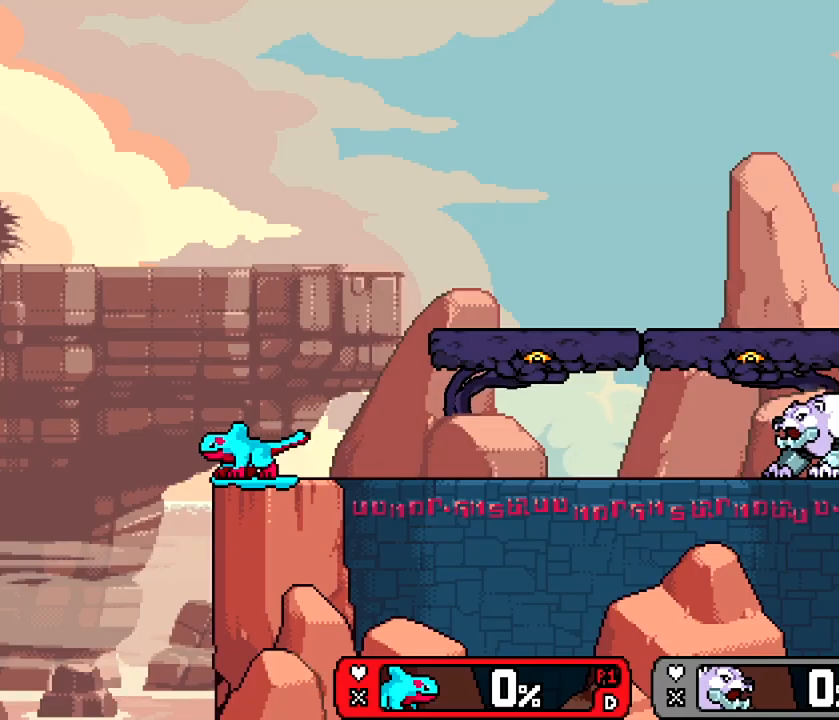
Gameplay with a controller (Xbox layout); each line is a JSON object with the inputs held at the frame after it. "events" lists button and stick changes between this image and that frame as [ms after this image, input, new state], when the widget could be followed in between. Not read: L3 R3 START.
{"buttons": [], "events": []}
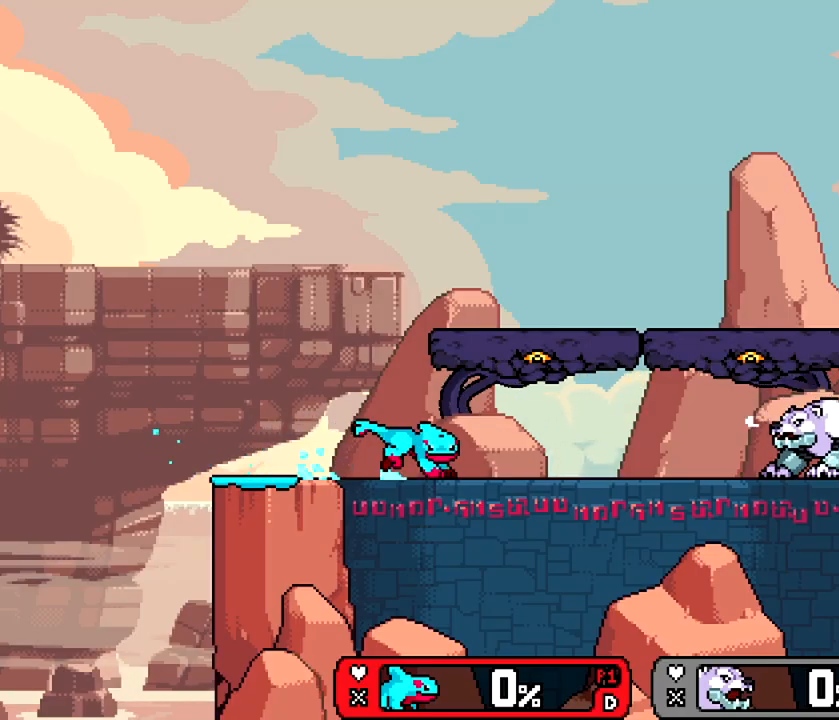
{"buttons": ["B", "Y"], "events": [[67, "Y", "down"], [150, "B", "down"]]}
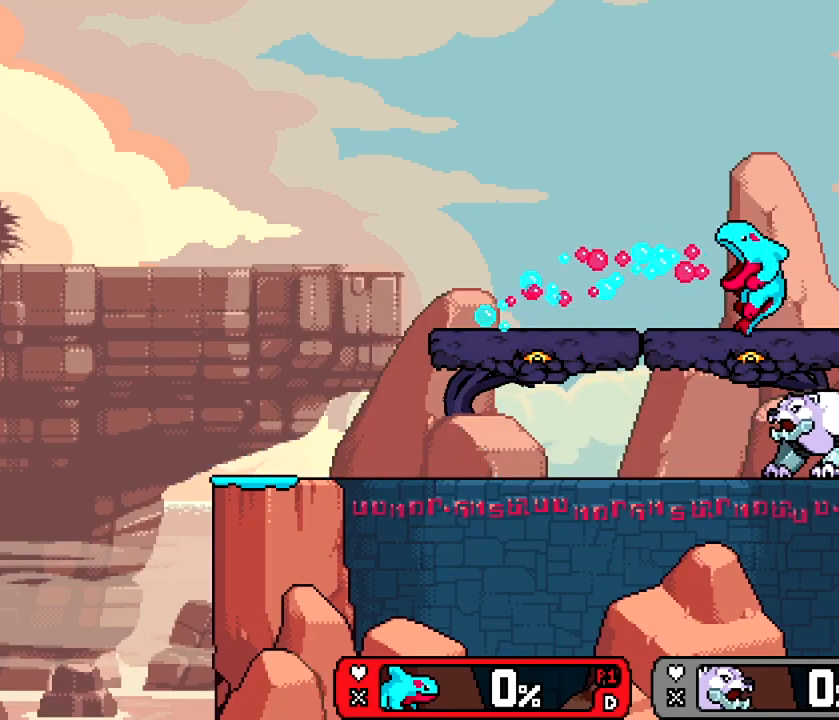
{"buttons": [], "events": [[367, "B", "up"], [417, "Y", "up"]]}
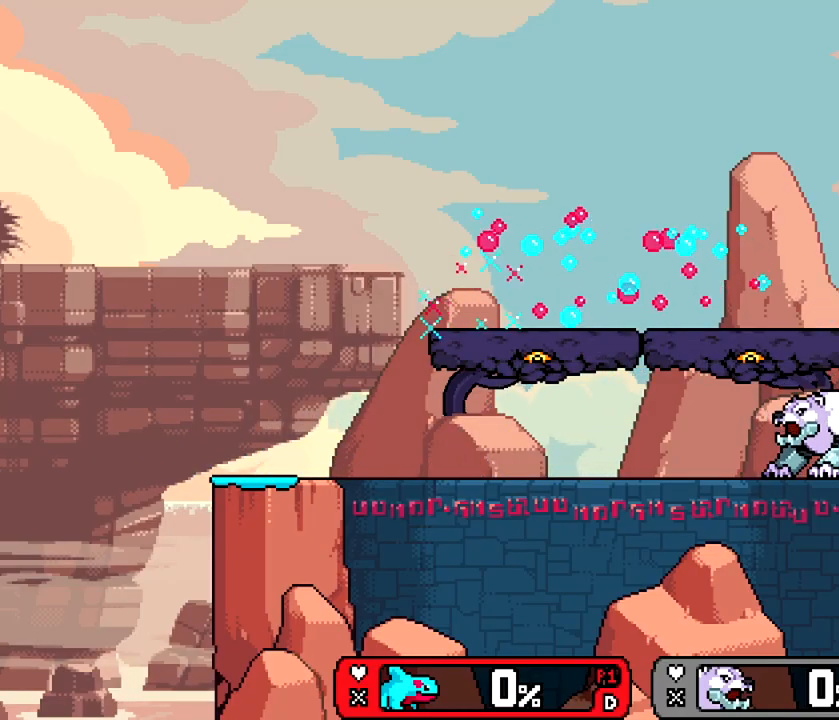
{"buttons": [], "events": []}
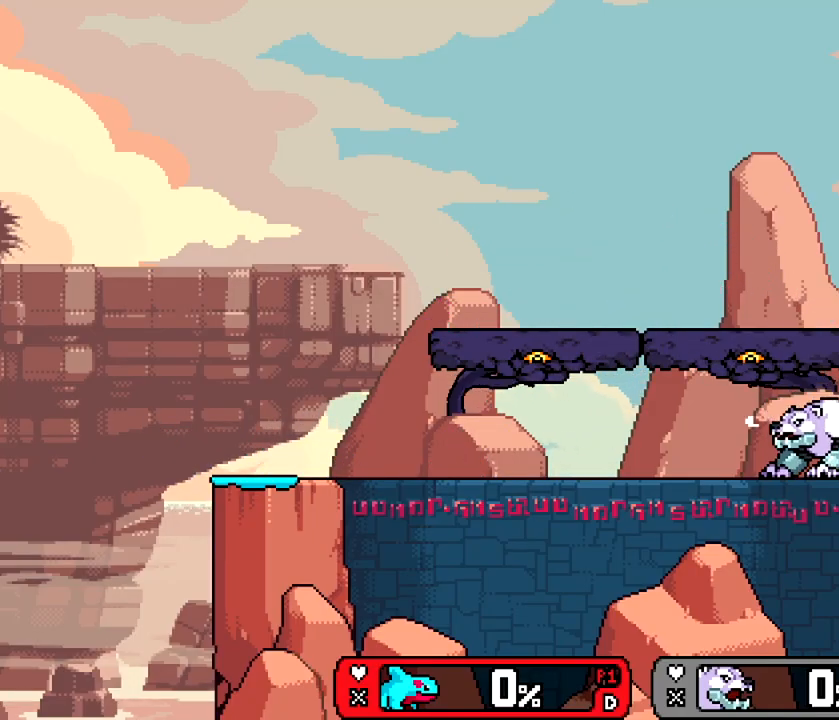
{"buttons": [], "events": []}
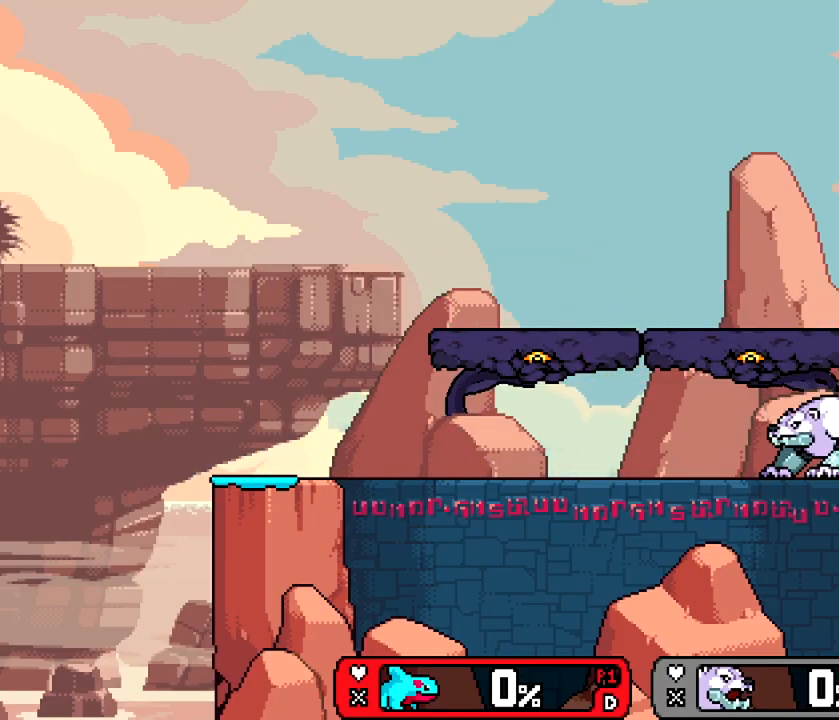
{"buttons": ["B", "Y"], "events": [[417, "Y", "down"], [500, "B", "down"]]}
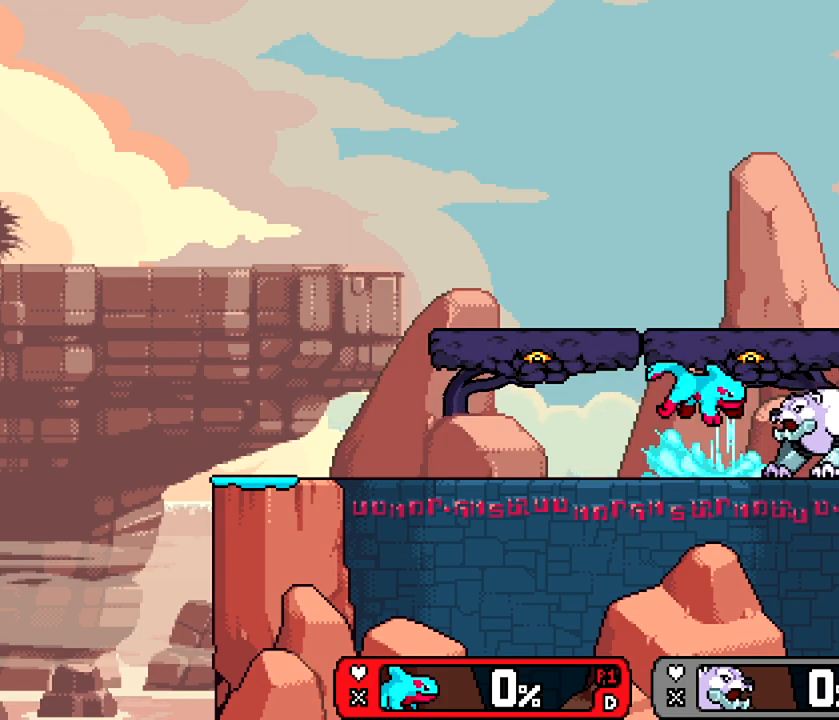
{"buttons": ["B", "Y"], "events": []}
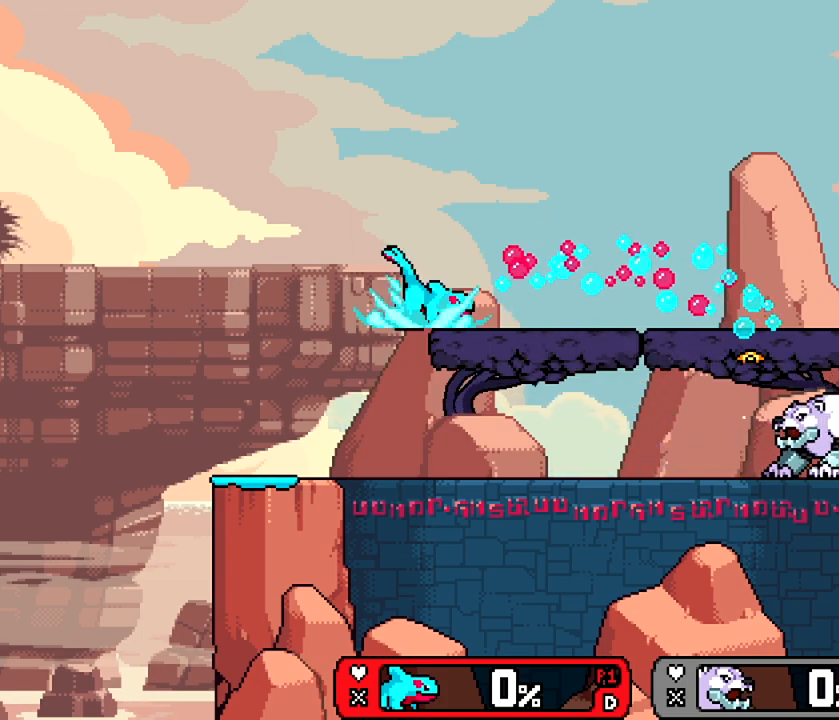
{"buttons": [], "events": [[167, "B", "up"], [267, "Y", "up"]]}
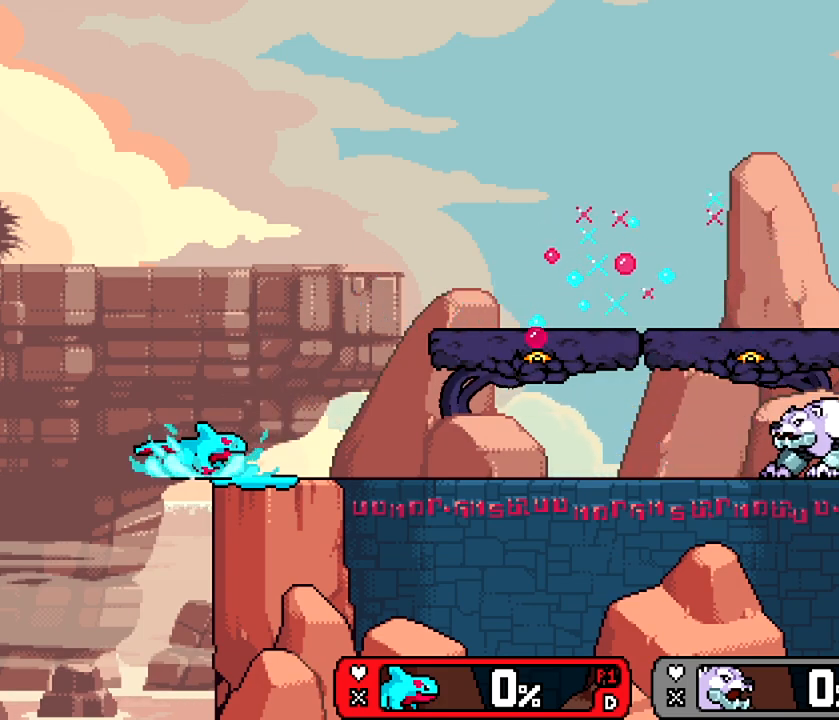
{"buttons": [], "events": []}